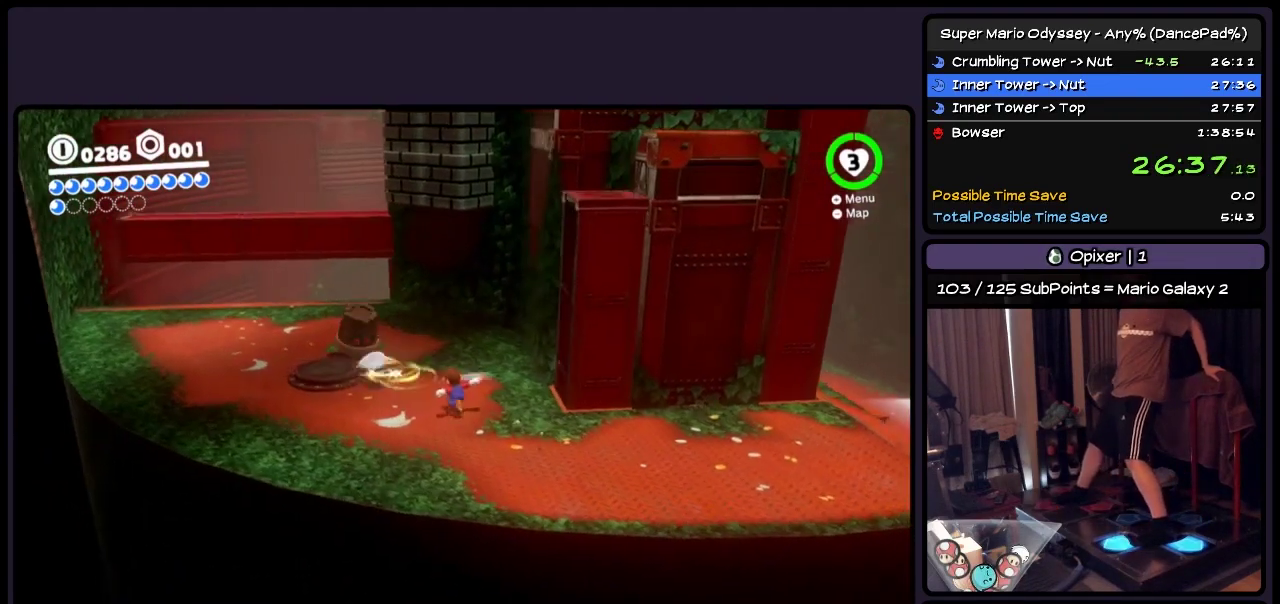
Gameplay with a controller (Nintendo layout); each line is a JSON object with the inputs held at the frame after it. "events" lists button and stick changes between this image and that frame as [ms after this image, input, new state], when the widget could be followed in between. Not read: L2 L3 R2 R3.
{"buttons": ["Y", "DPAD_UP", "DPAD_LEFT"], "events": [[133, "Y", "down"], [300, "Y", "up"], [500, "Y", "down"]]}
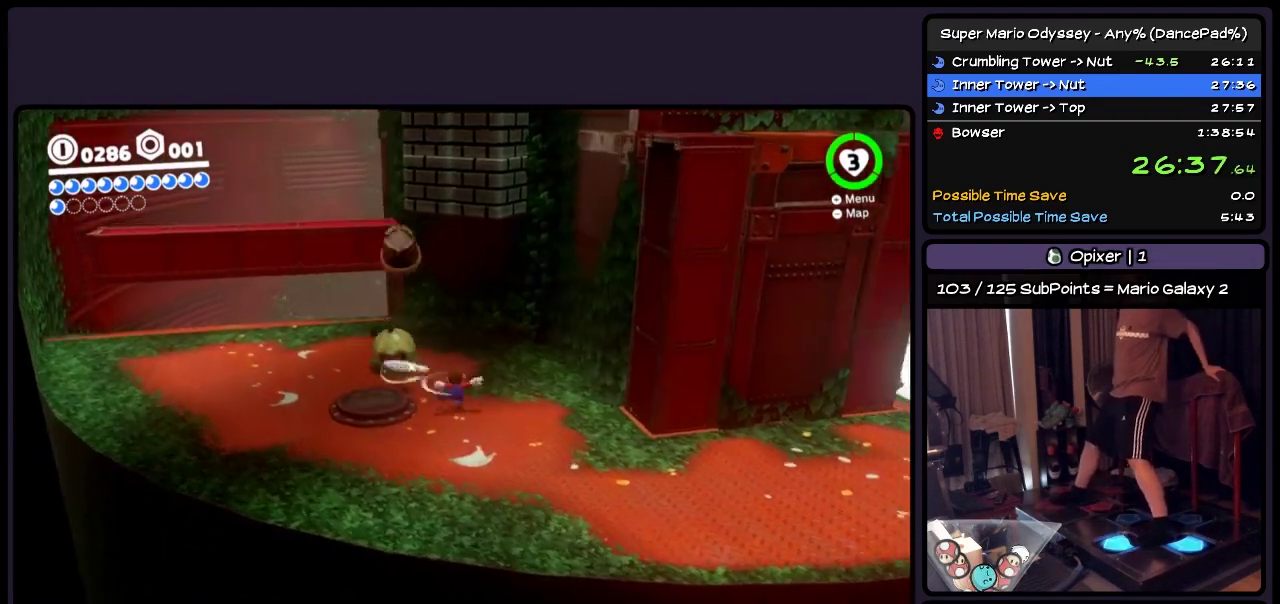
{"buttons": ["DPAD_UP"], "events": [[133, "Y", "up"], [217, "DPAD_LEFT", "up"], [300, "DPAD_UP", "up"], [417, "DPAD_UP", "down"]]}
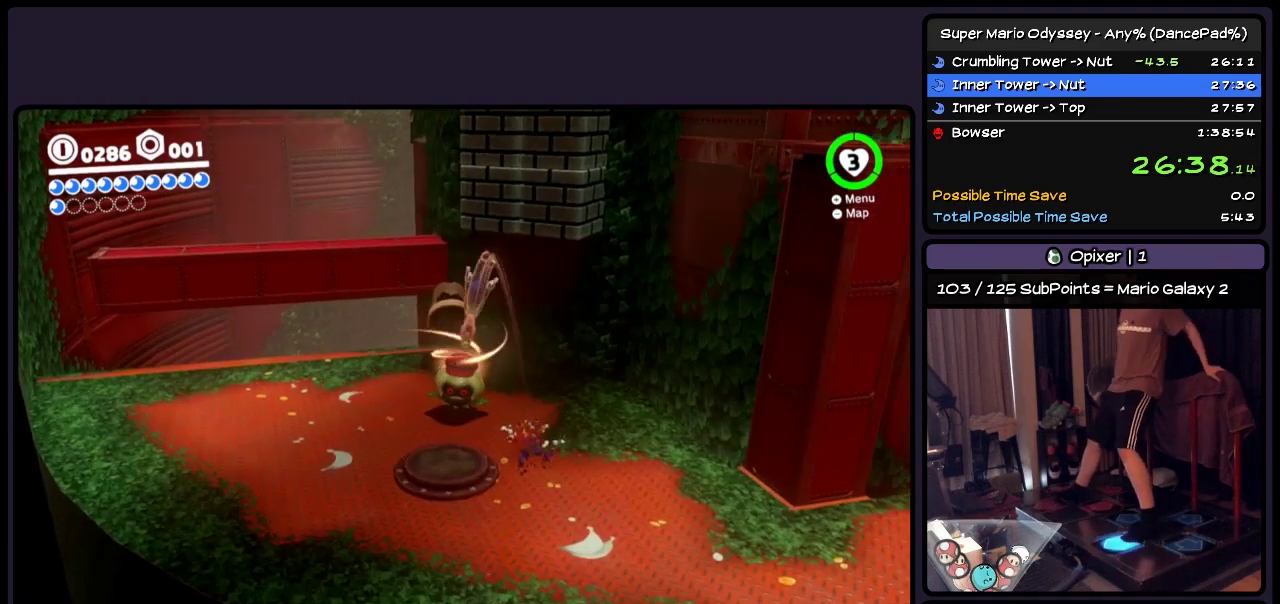
{"buttons": [], "events": [[300, "DPAD_UP", "up"]]}
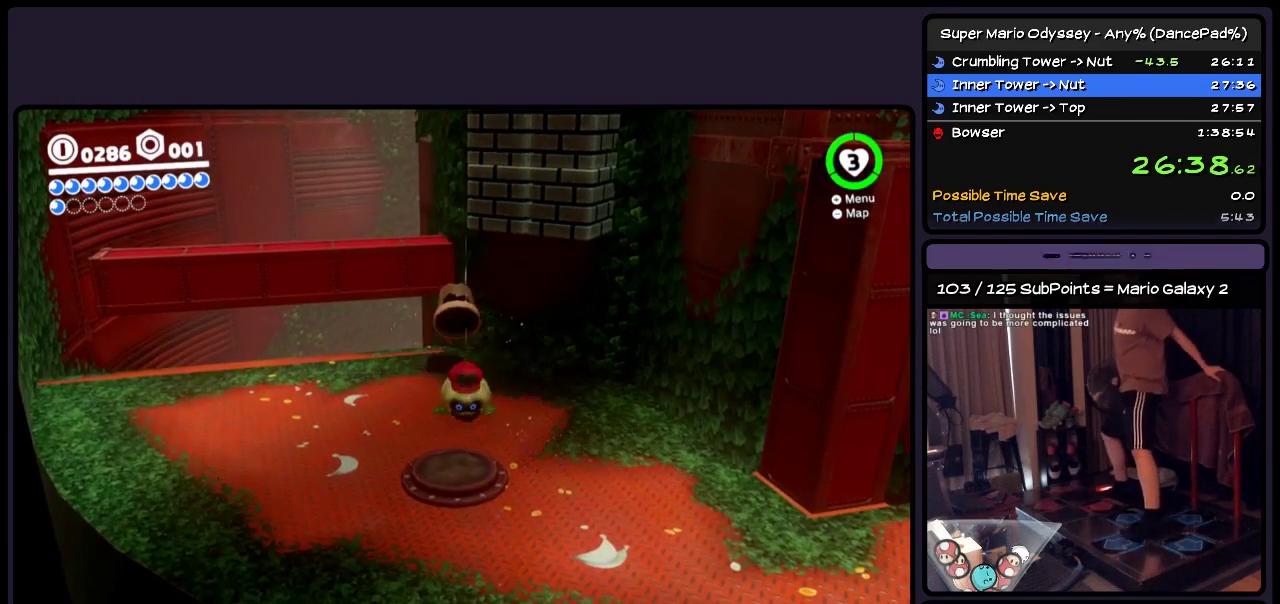
{"buttons": ["A", "DPAD_UP"], "events": [[50, "A", "down"], [217, "DPAD_UP", "down"], [383, "DPAD_UP", "up"], [467, "DPAD_UP", "down"]]}
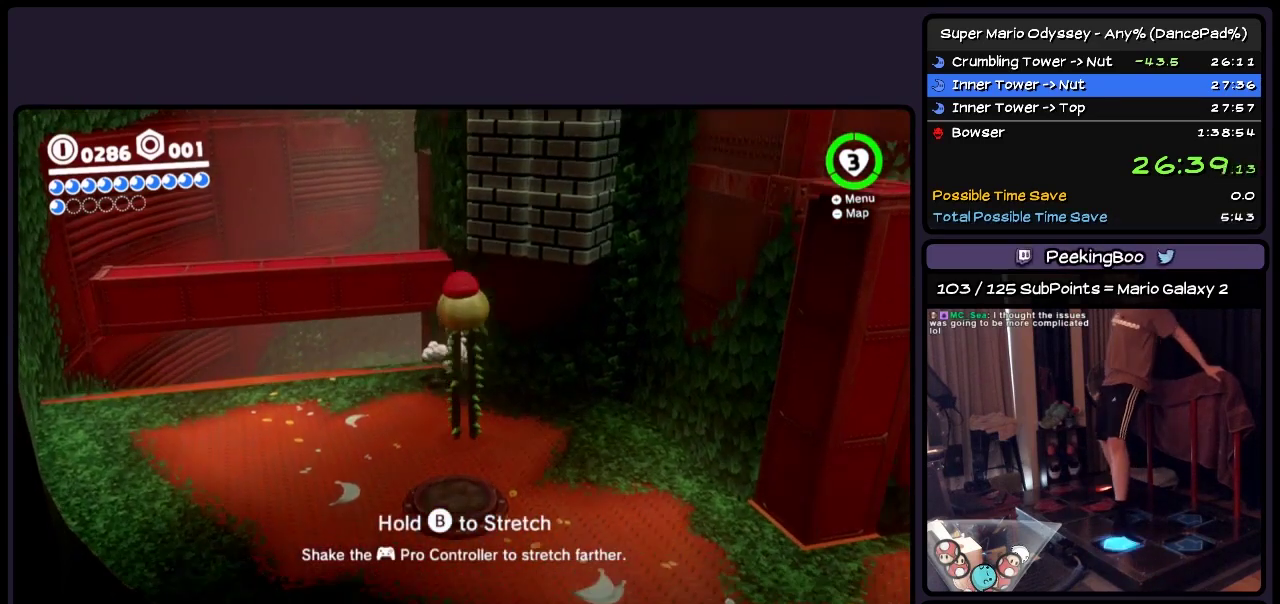
{"buttons": ["A", "DPAD_UP", "DPAD_RIGHT"], "events": [[133, "DPAD_RIGHT", "down"]]}
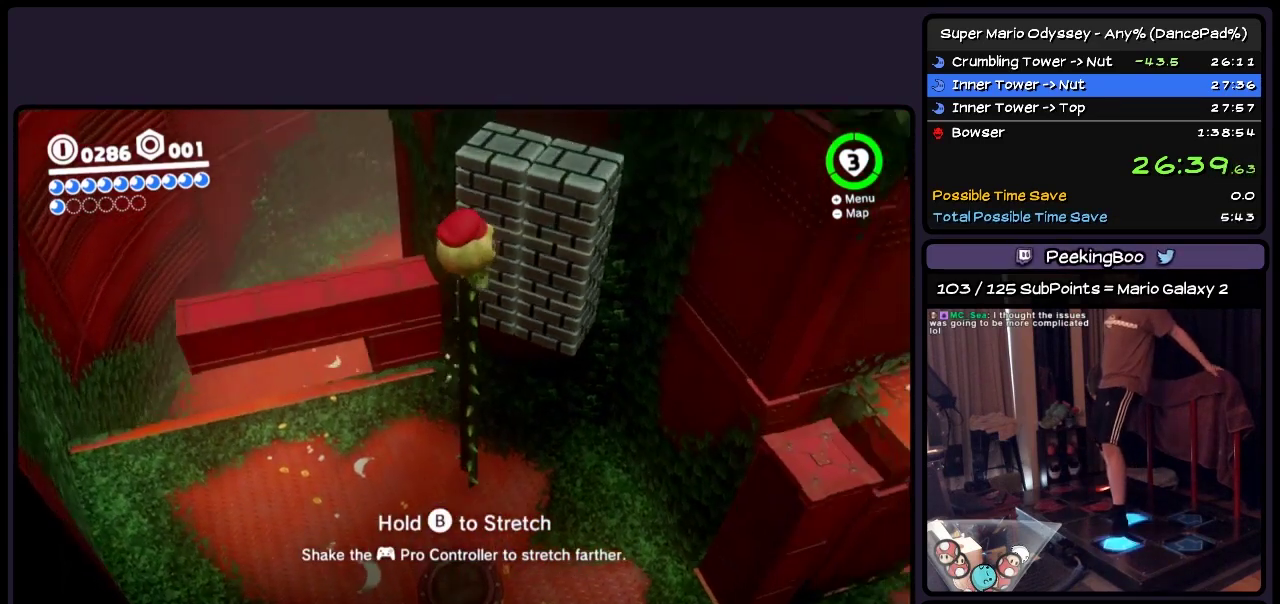
{"buttons": ["DPAD_UP"], "events": [[83, "DPAD_RIGHT", "up"], [300, "A", "up"]]}
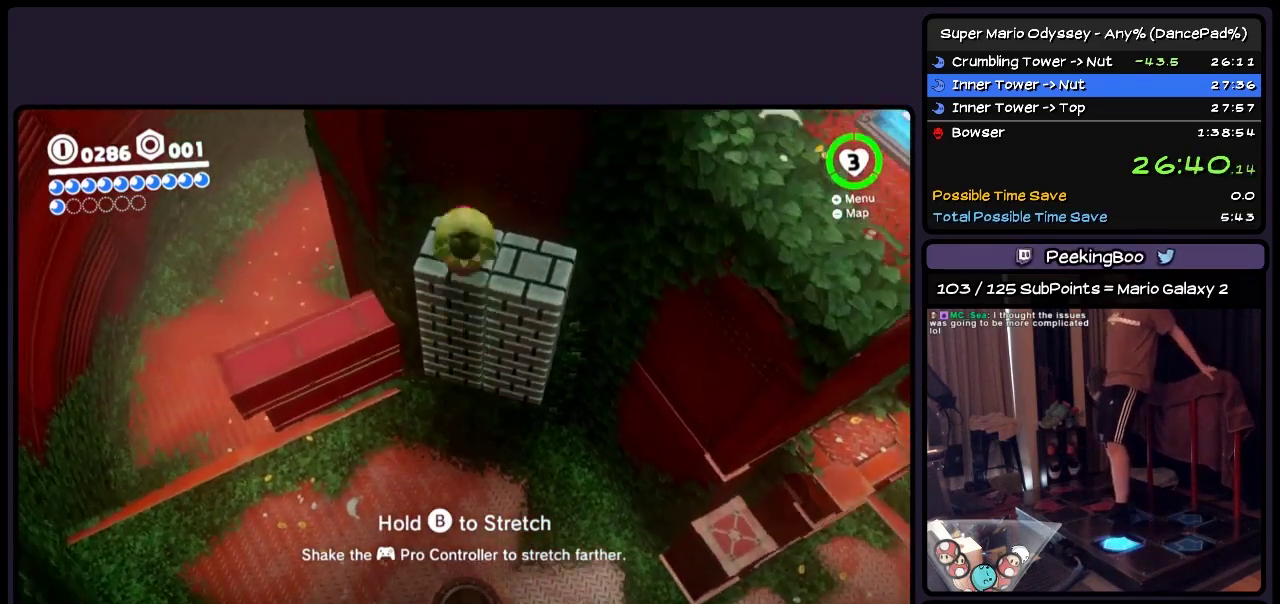
{"buttons": ["A", "DPAD_UP", "DPAD_RIGHT"], "events": [[167, "DPAD_RIGHT", "down"], [383, "A", "down"]]}
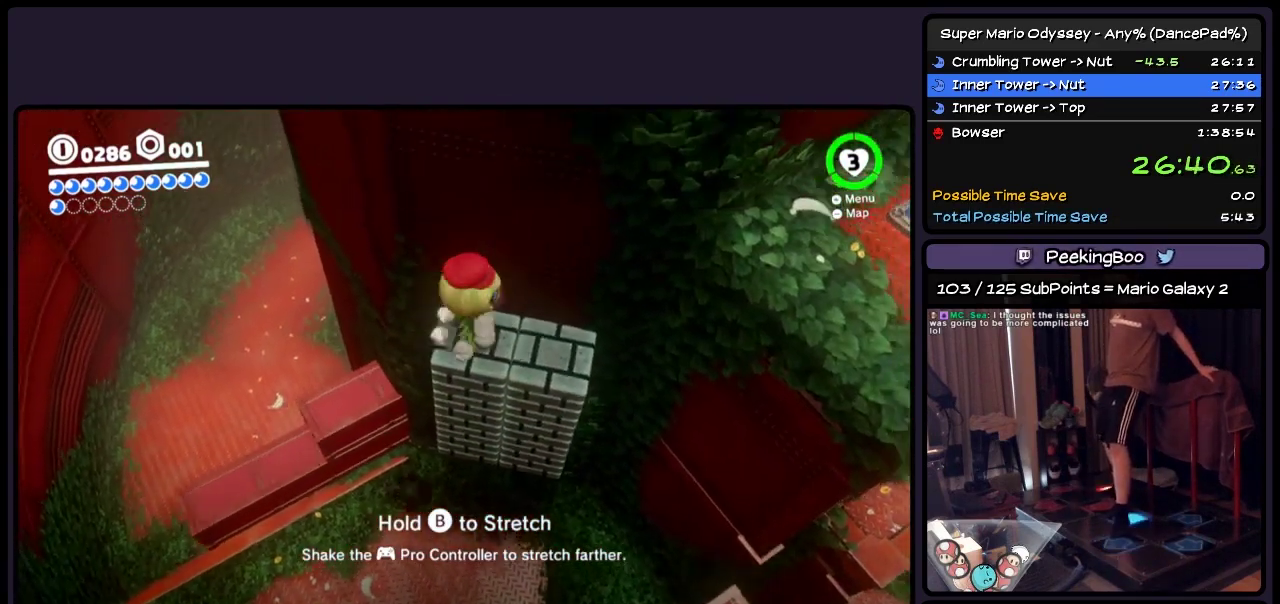
{"buttons": ["A", "DPAD_RIGHT"], "events": [[50, "DPAD_UP", "up"]]}
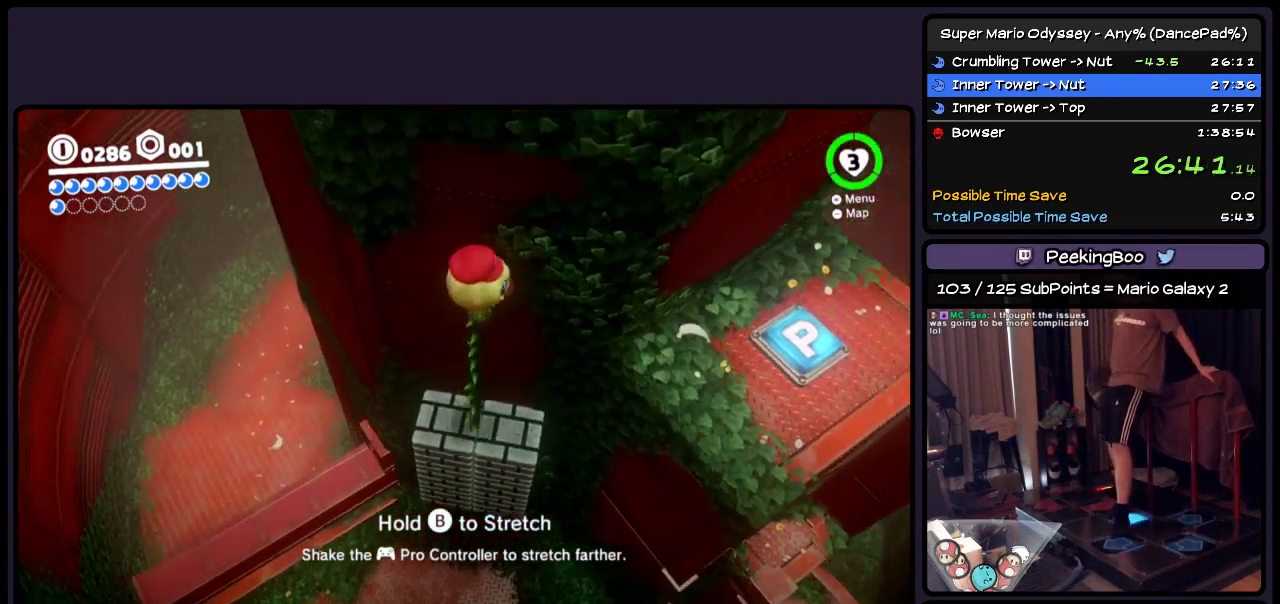
{"buttons": ["DPAD_UP", "DPAD_RIGHT"], "events": [[133, "A", "up"], [500, "DPAD_UP", "down"]]}
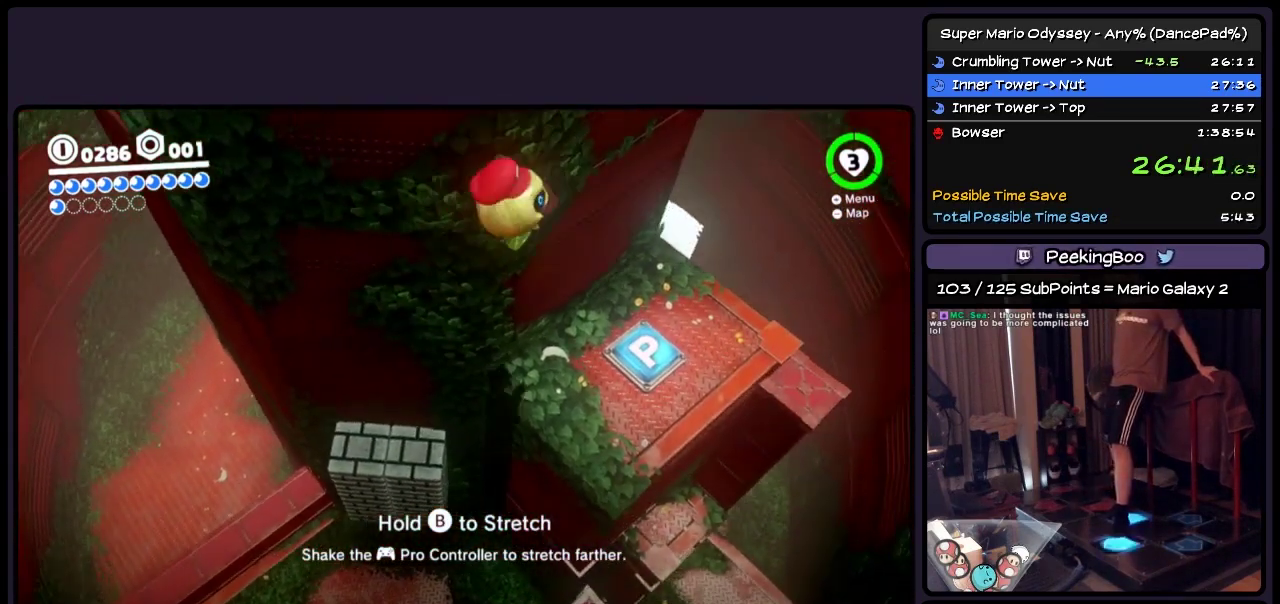
{"buttons": ["DPAD_UP", "DPAD_RIGHT"], "events": [[217, "DPAD_RIGHT", "up"], [500, "DPAD_RIGHT", "down"]]}
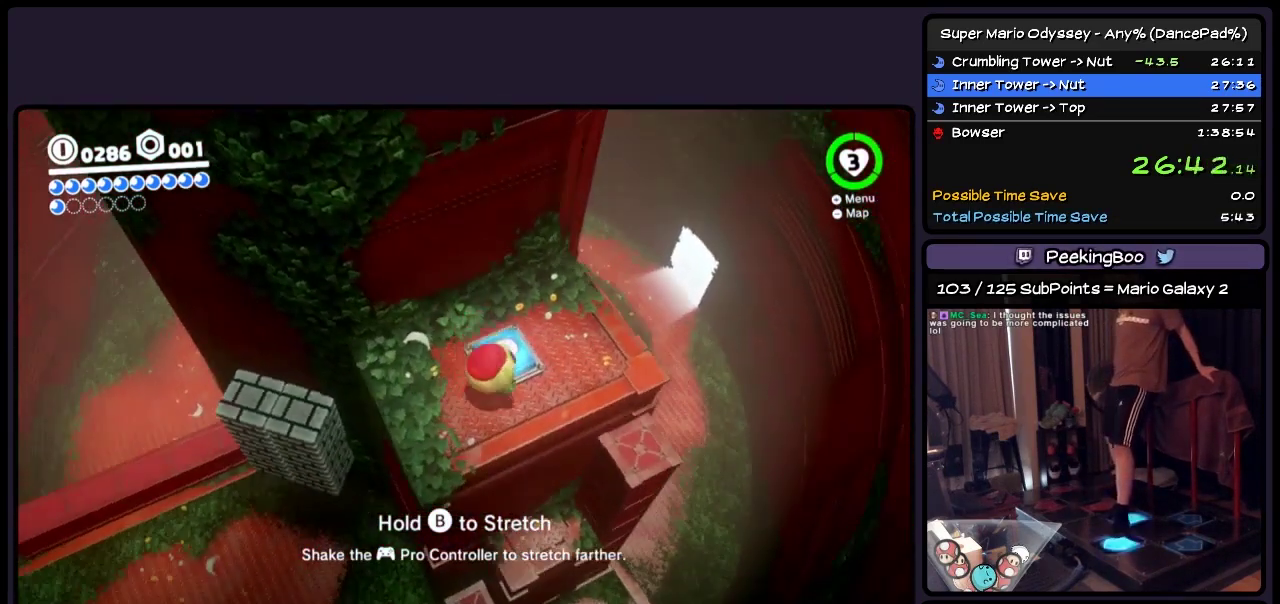
{"buttons": ["DPAD_RIGHT"], "events": [[250, "DPAD_UP", "up"]]}
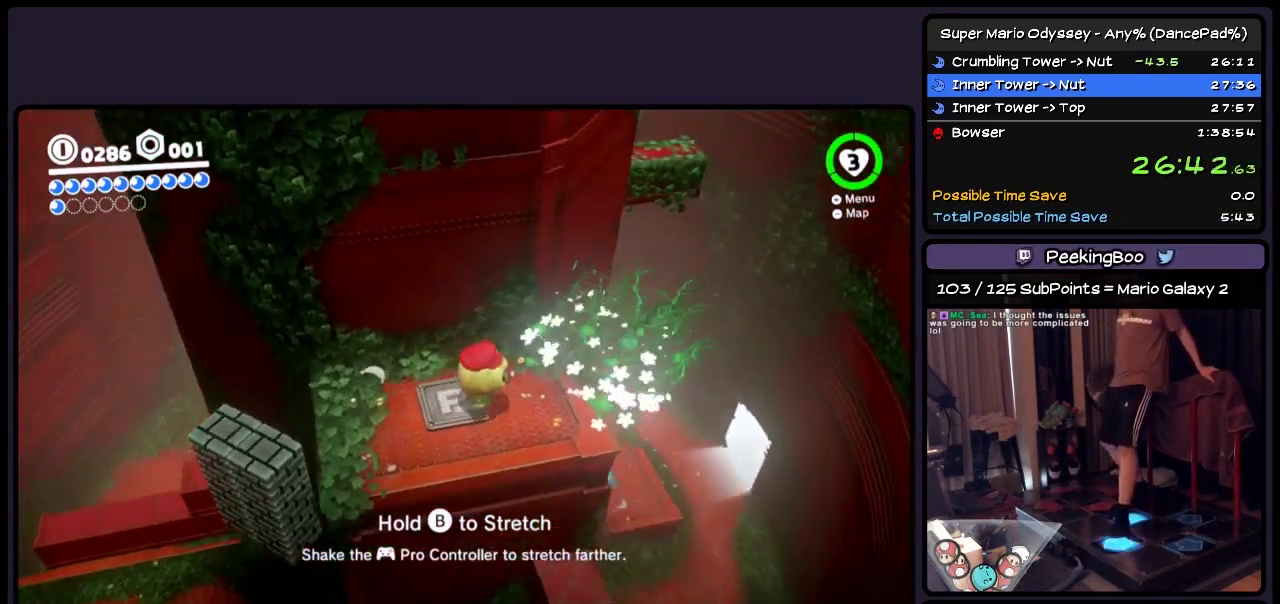
{"buttons": ["DPAD_UP", "DPAD_RIGHT"], "events": [[50, "DPAD_UP", "down"], [250, "DPAD_RIGHT", "up"], [417, "DPAD_RIGHT", "down"]]}
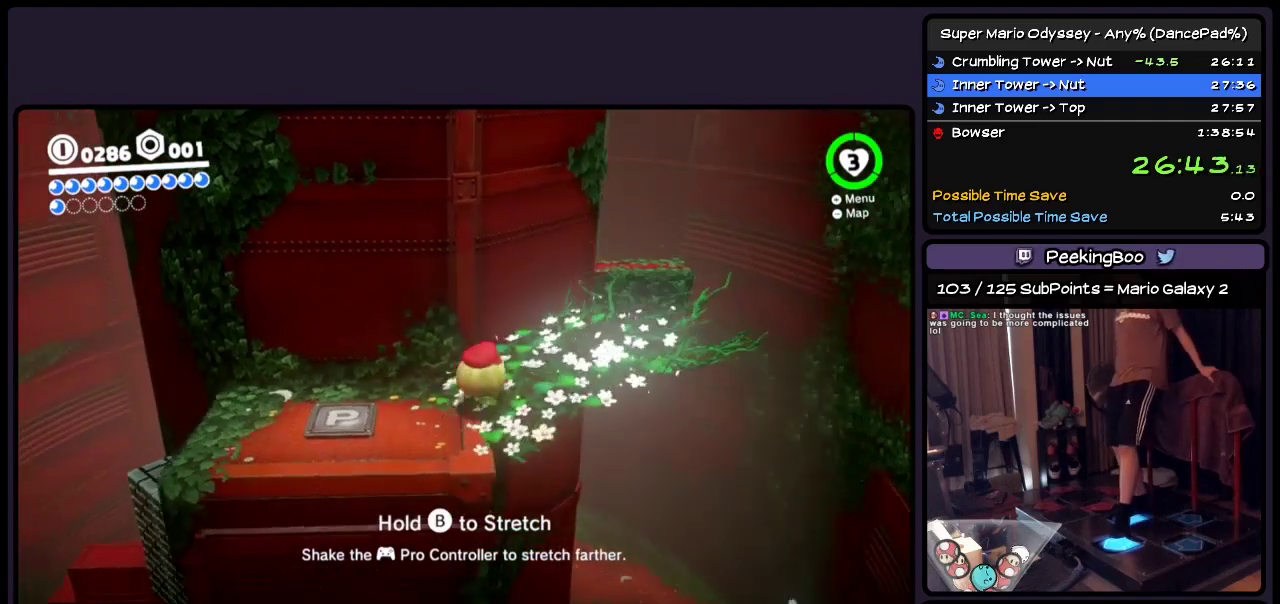
{"buttons": ["DPAD_RIGHT"], "events": [[417, "DPAD_UP", "up"]]}
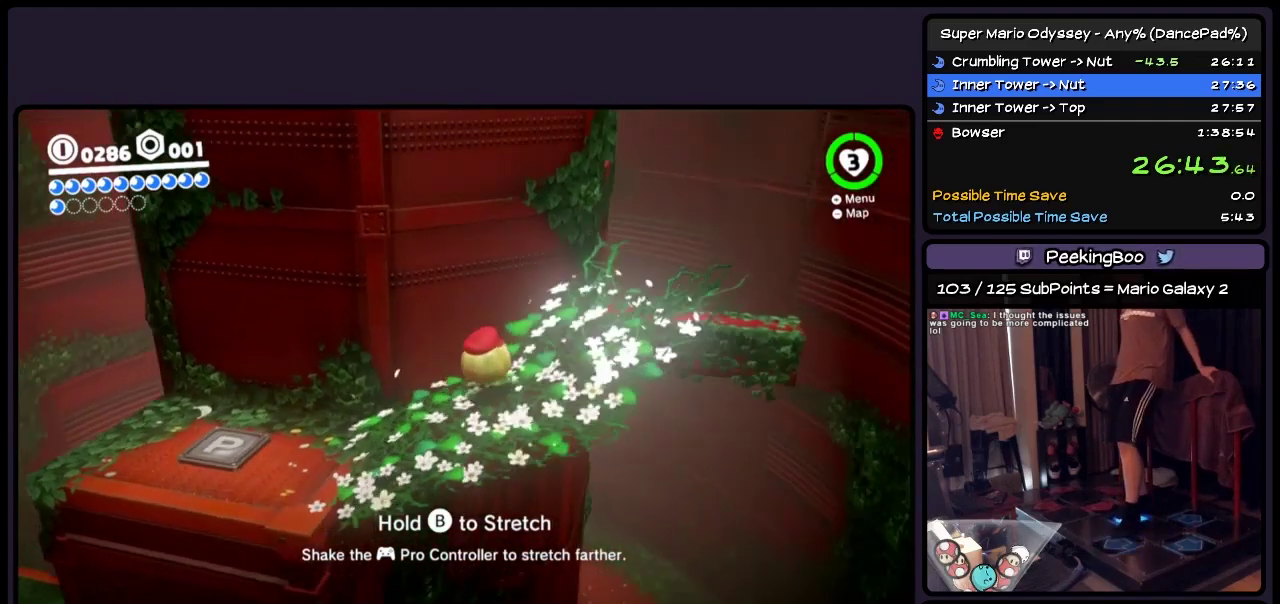
{"buttons": ["DPAD_UP", "DPAD_RIGHT"], "events": [[133, "DPAD_UP", "down"]]}
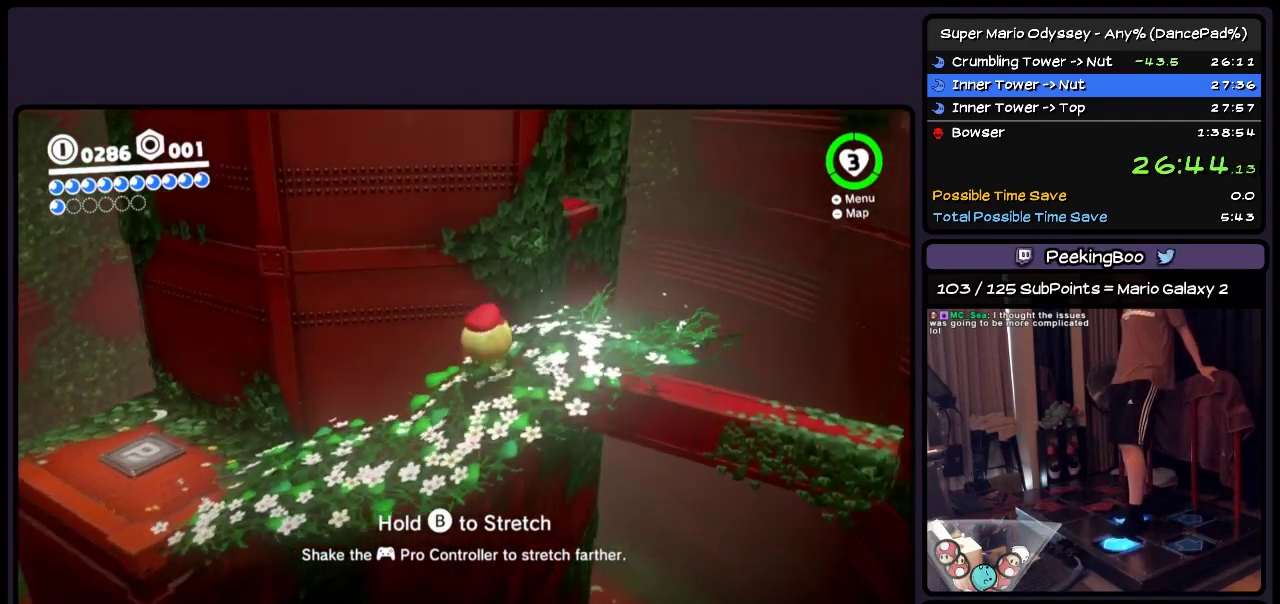
{"buttons": ["DPAD_UP"], "events": [[417, "DPAD_RIGHT", "up"]]}
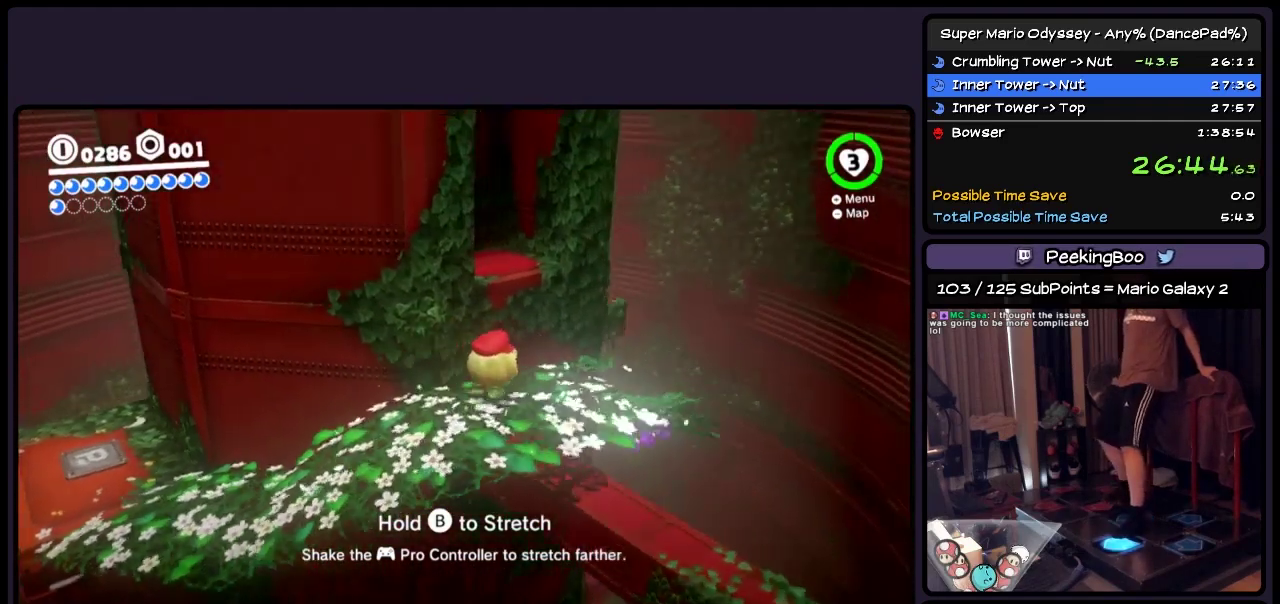
{"buttons": ["A", "DPAD_UP", "DPAD_RIGHT"], "events": [[133, "A", "down"], [383, "DPAD_RIGHT", "down"]]}
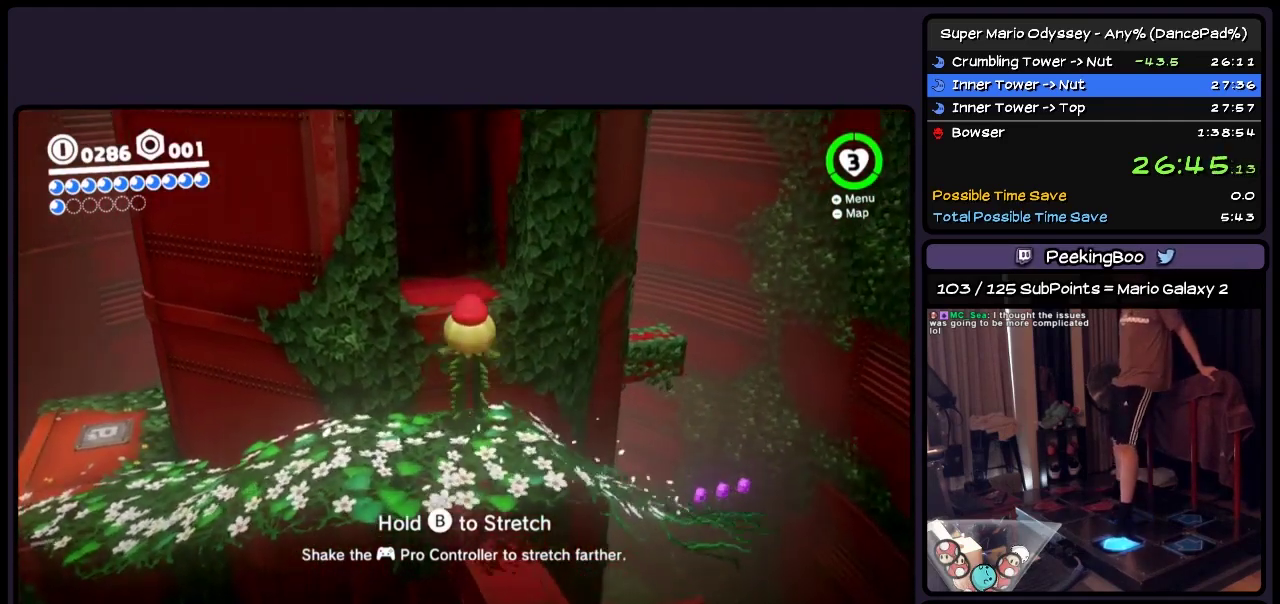
{"buttons": ["DPAD_LEFT"], "events": [[133, "DPAD_RIGHT", "up"], [217, "A", "up"], [300, "DPAD_UP", "up"], [500, "DPAD_LEFT", "down"]]}
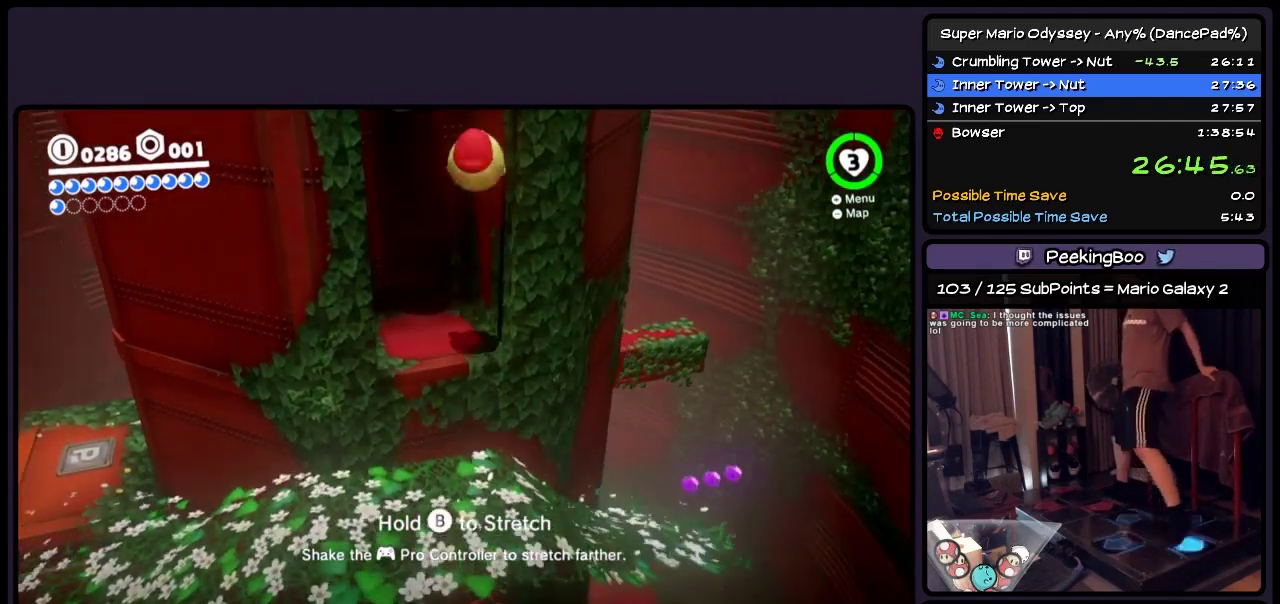
{"buttons": ["A", "DPAD_LEFT"], "events": [[250, "A", "down"]]}
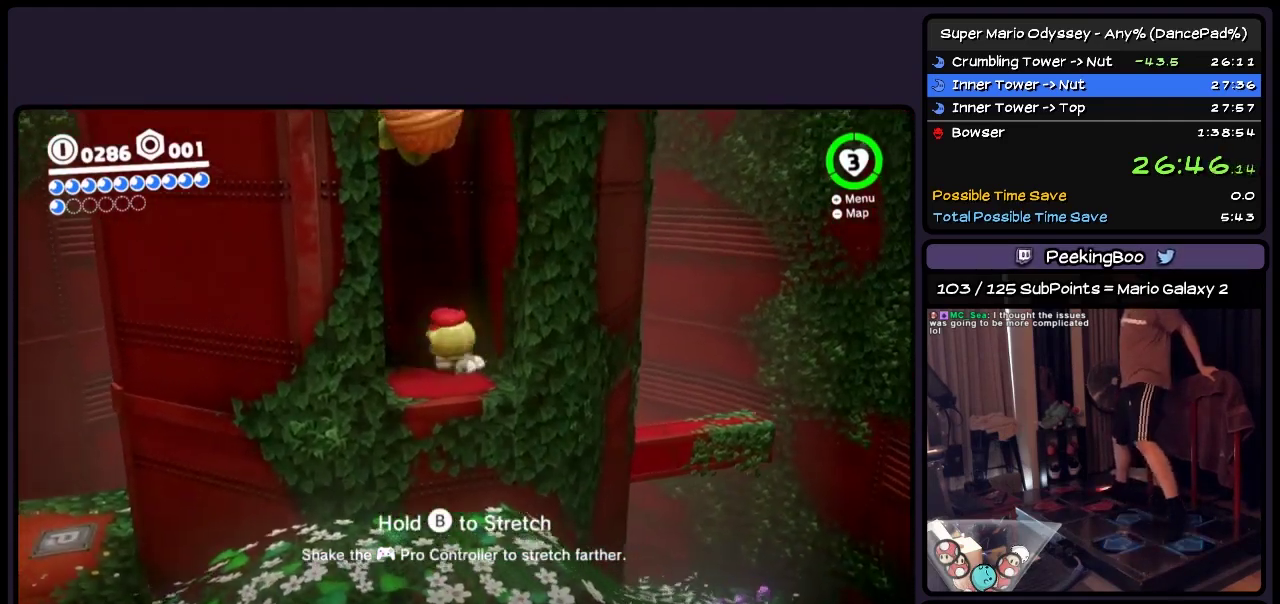
{"buttons": ["A"], "events": [[50, "DPAD_LEFT", "up"]]}
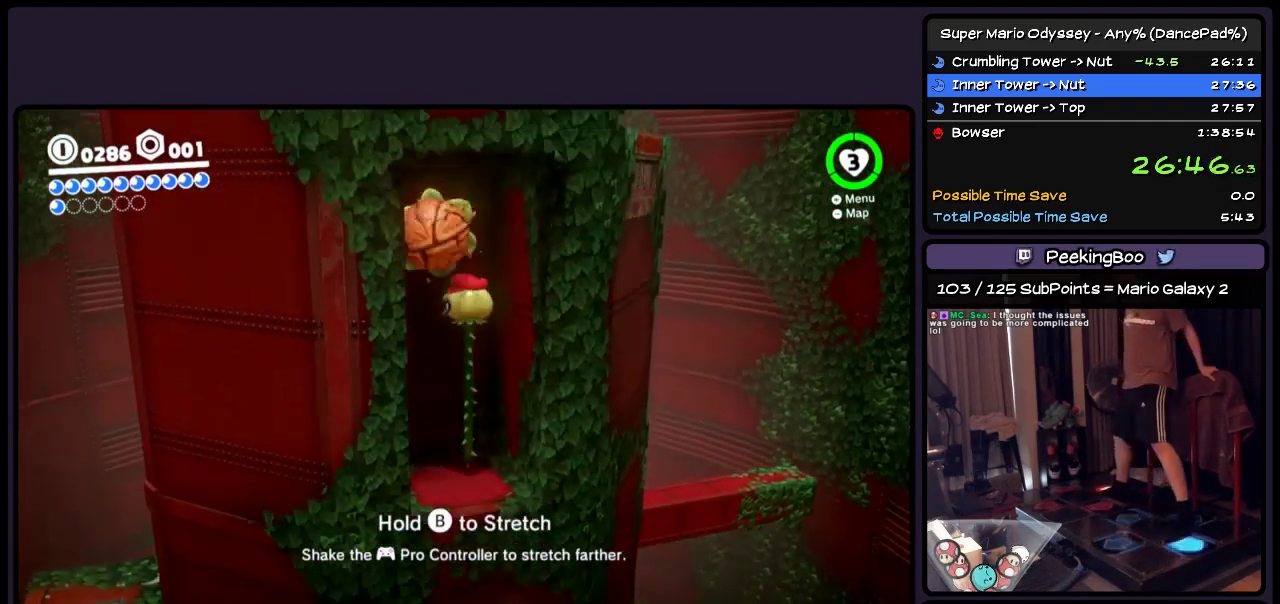
{"buttons": ["A"], "events": [[83, "DPAD_LEFT", "down"], [467, "DPAD_LEFT", "up"]]}
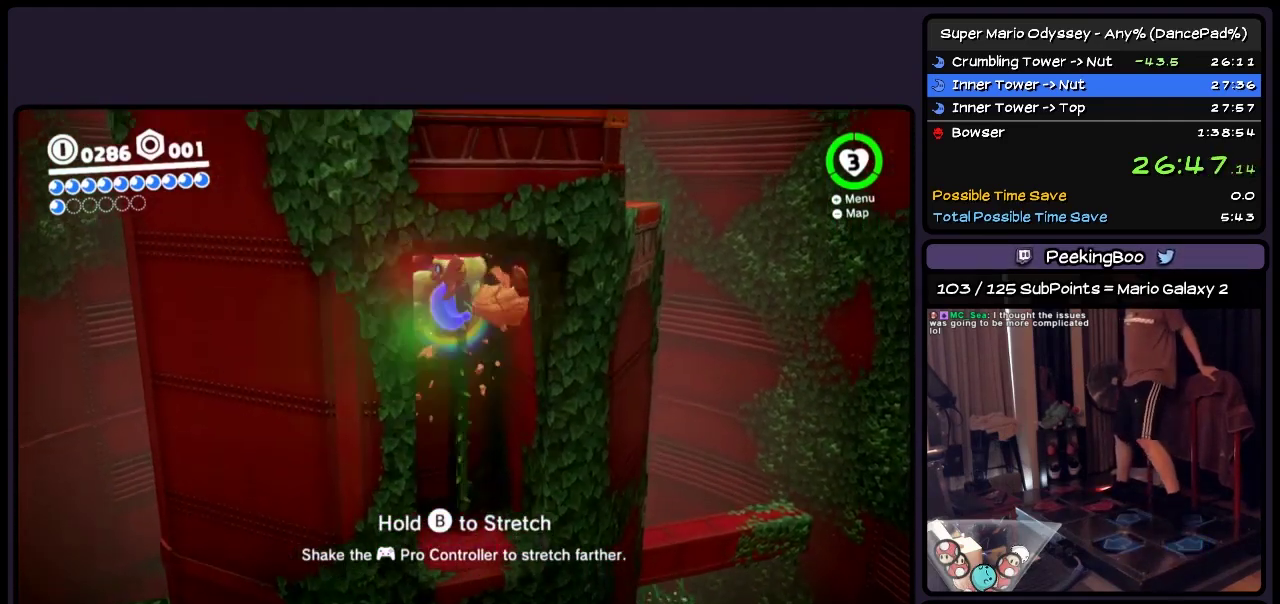
{"buttons": [], "events": [[217, "A", "up"]]}
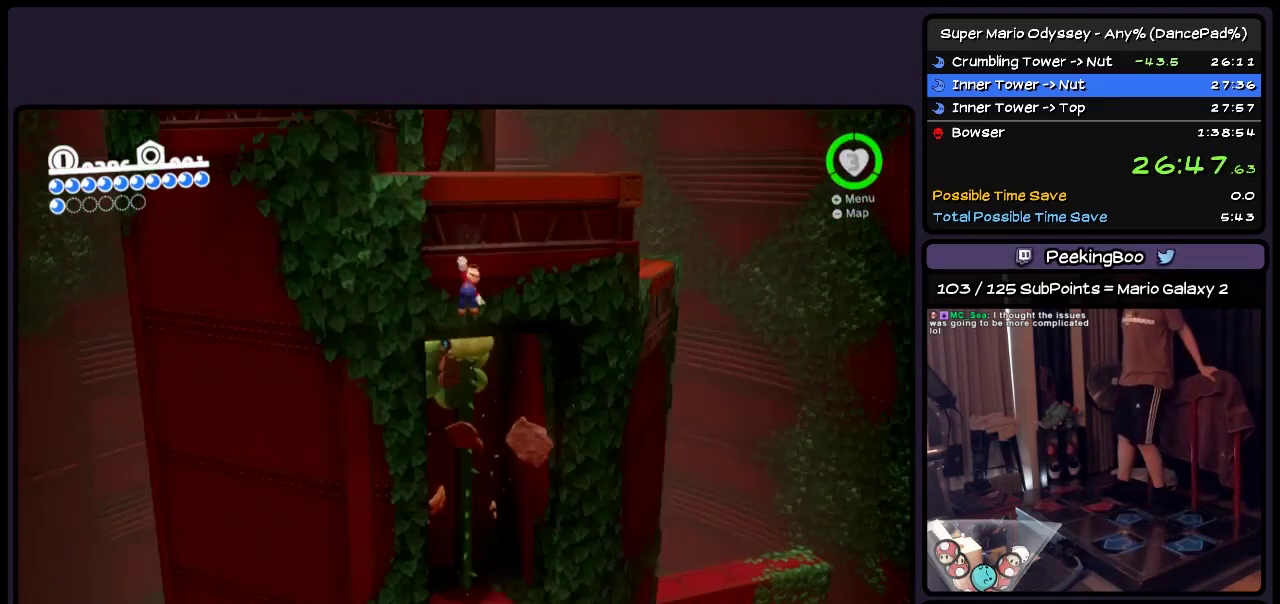
{"buttons": [], "events": []}
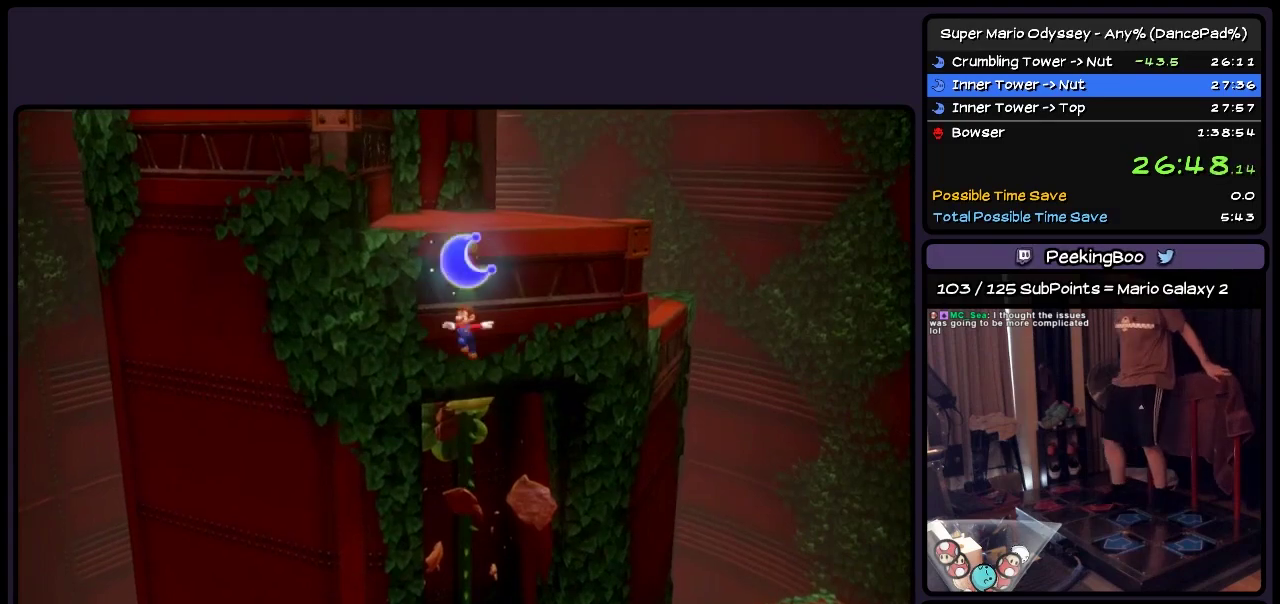
{"buttons": [], "events": []}
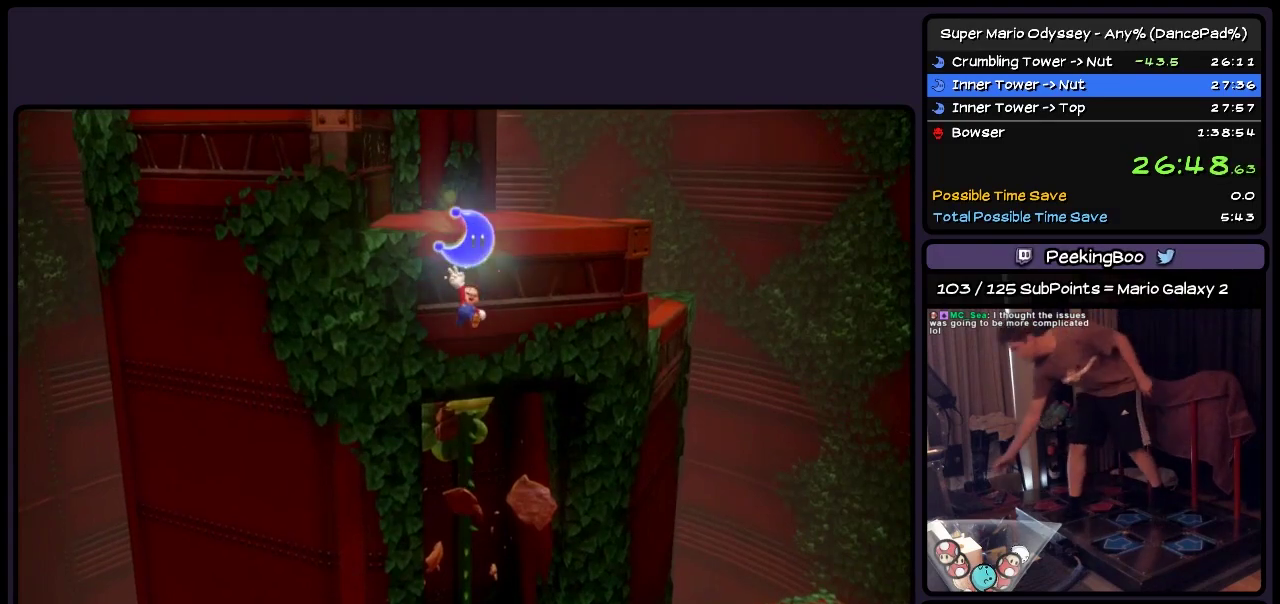
{"buttons": [], "events": []}
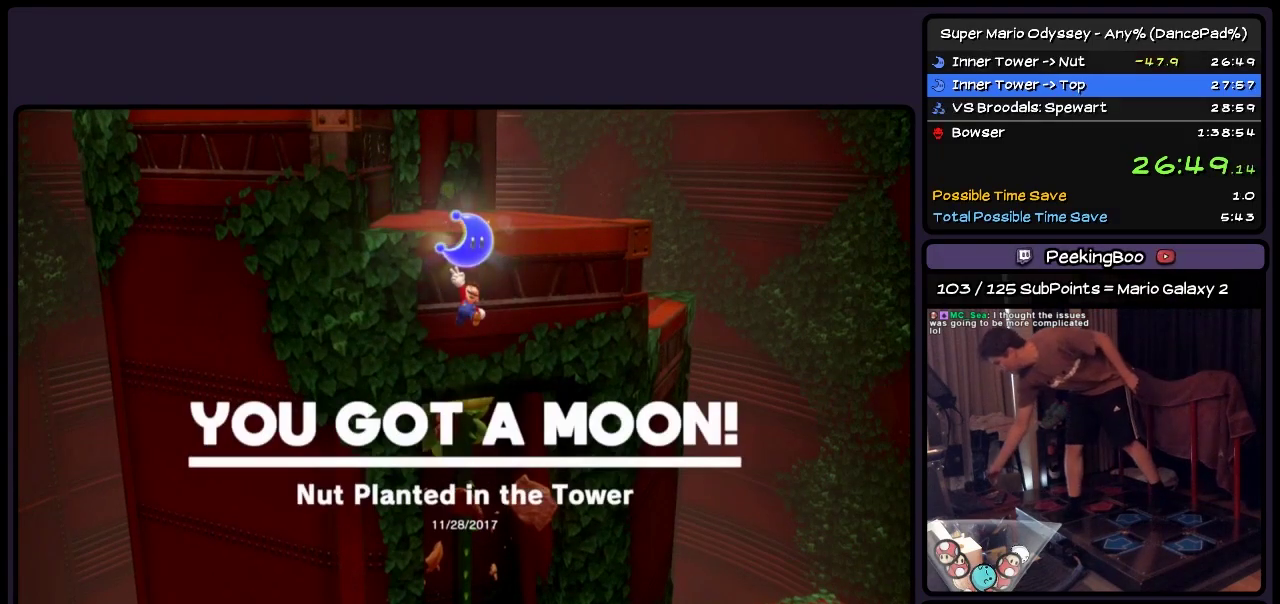
{"buttons": [], "events": []}
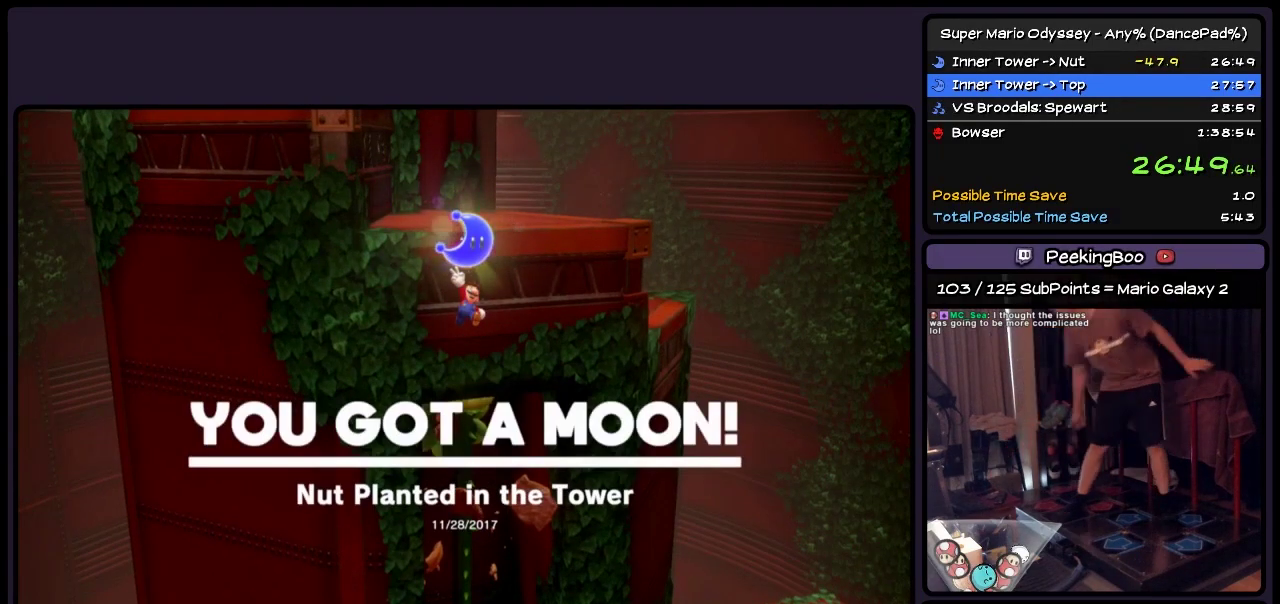
{"buttons": [], "events": []}
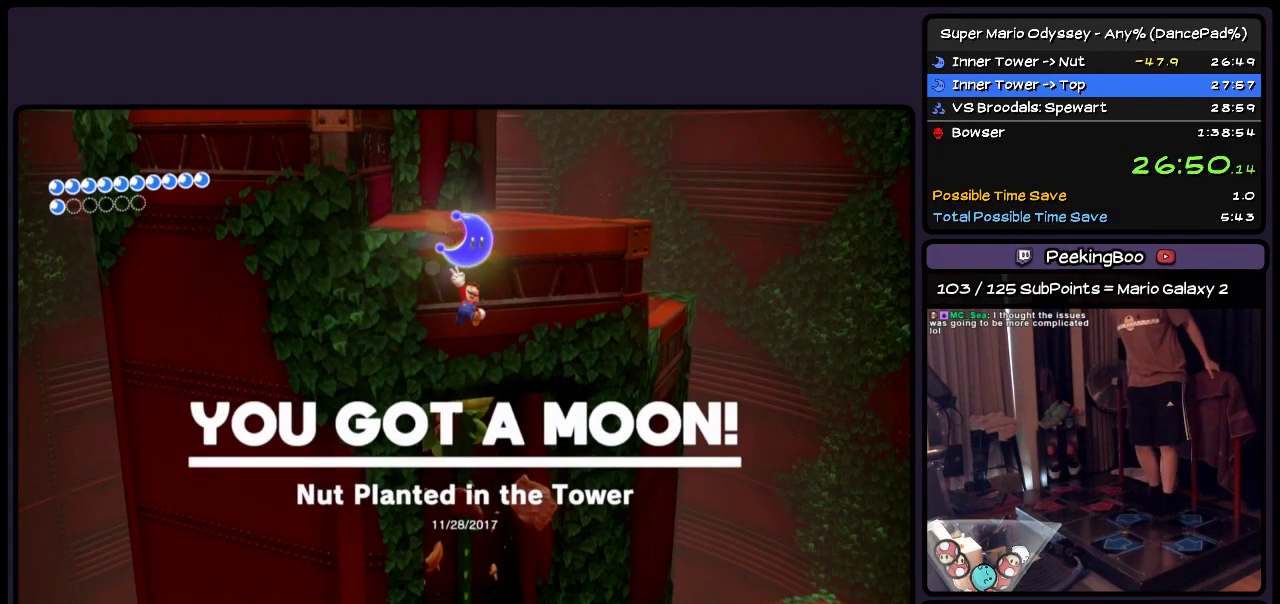
{"buttons": [], "events": []}
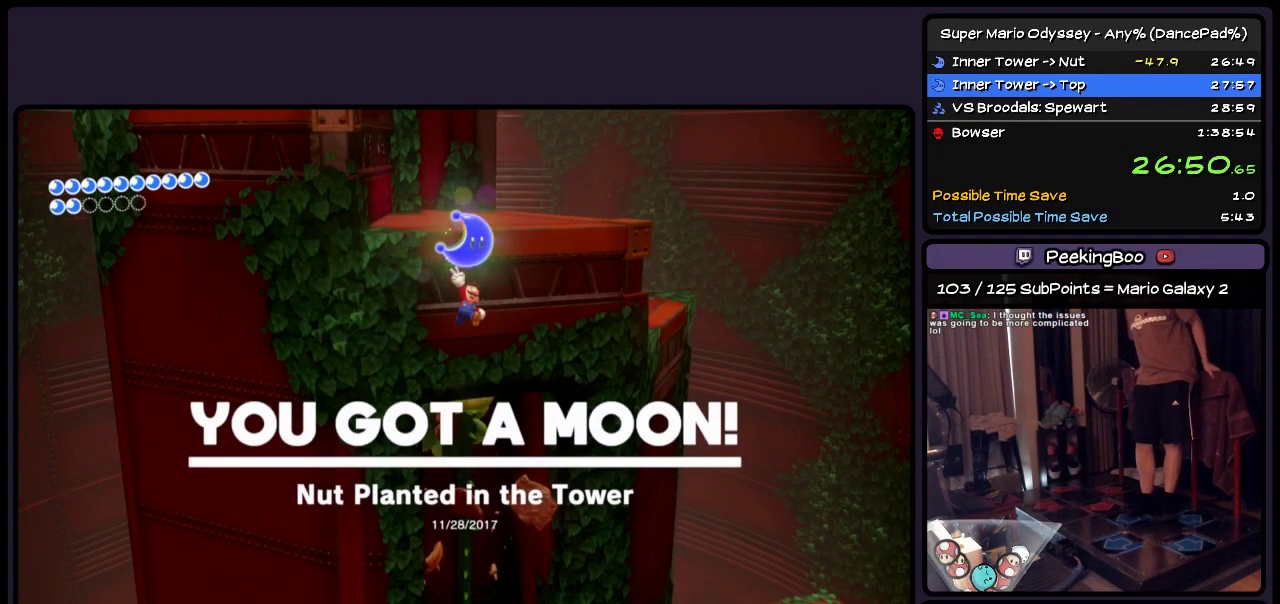
{"buttons": [], "events": []}
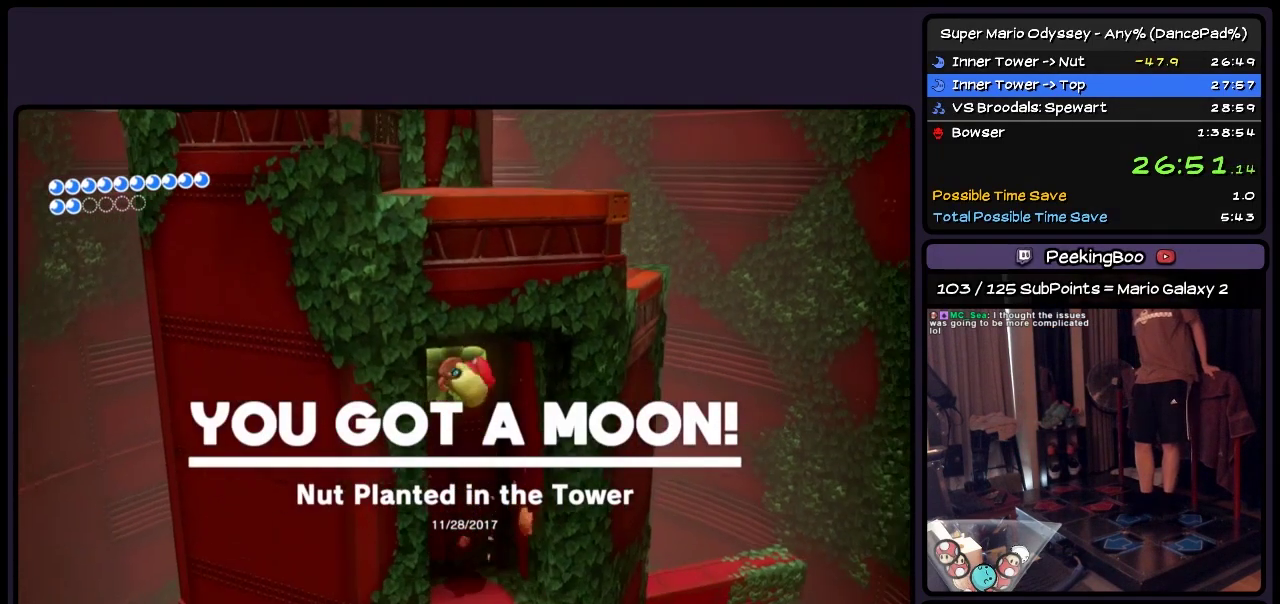
{"buttons": ["DPAD_DOWN"], "events": [[300, "DPAD_DOWN", "down"]]}